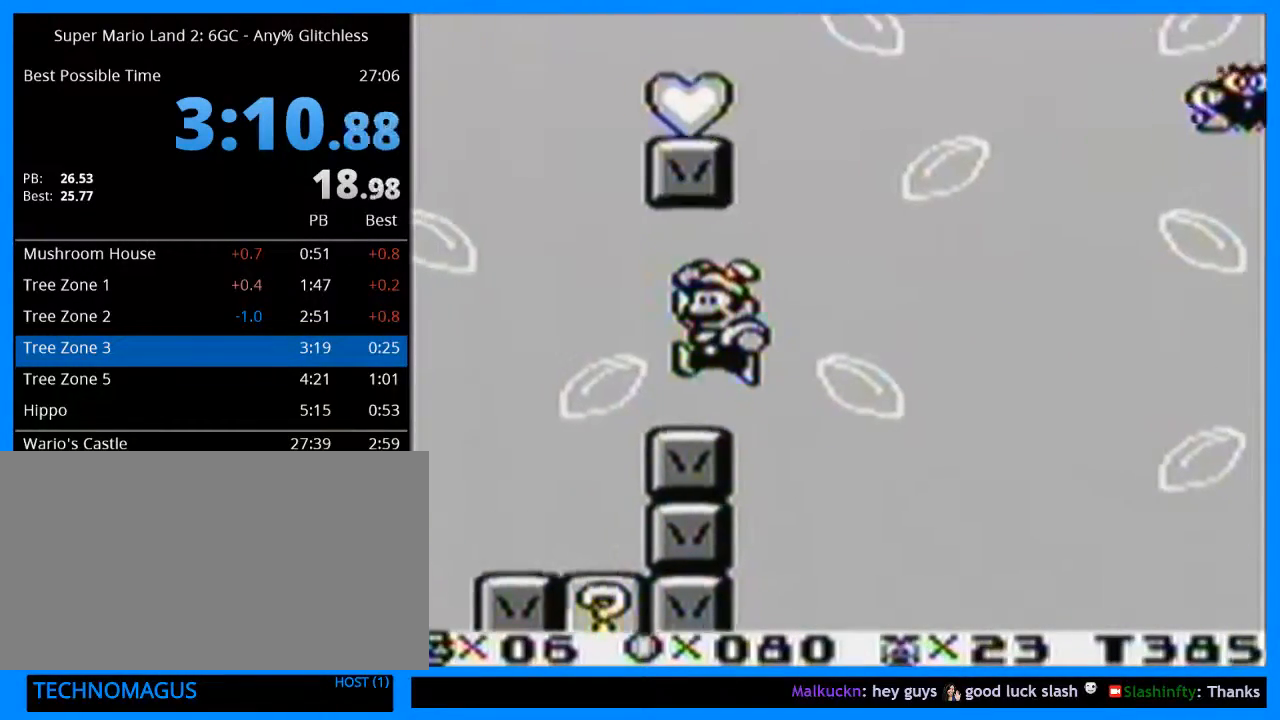
Gameplay with a controller (Nintendo layout); each line is a JSON object with the inputs held at the frame after it. "events" lists button and stick changes between this image and that frame as [ms after this image, input, new state], when the widget could be followed in between. Not read: L3 R3.
{"buttons": ["Y", "DPAD_UP", "DPAD_RIGHT"], "events": [[33, "DPAD_RIGHT", "down"], [367, "B", "up"]]}
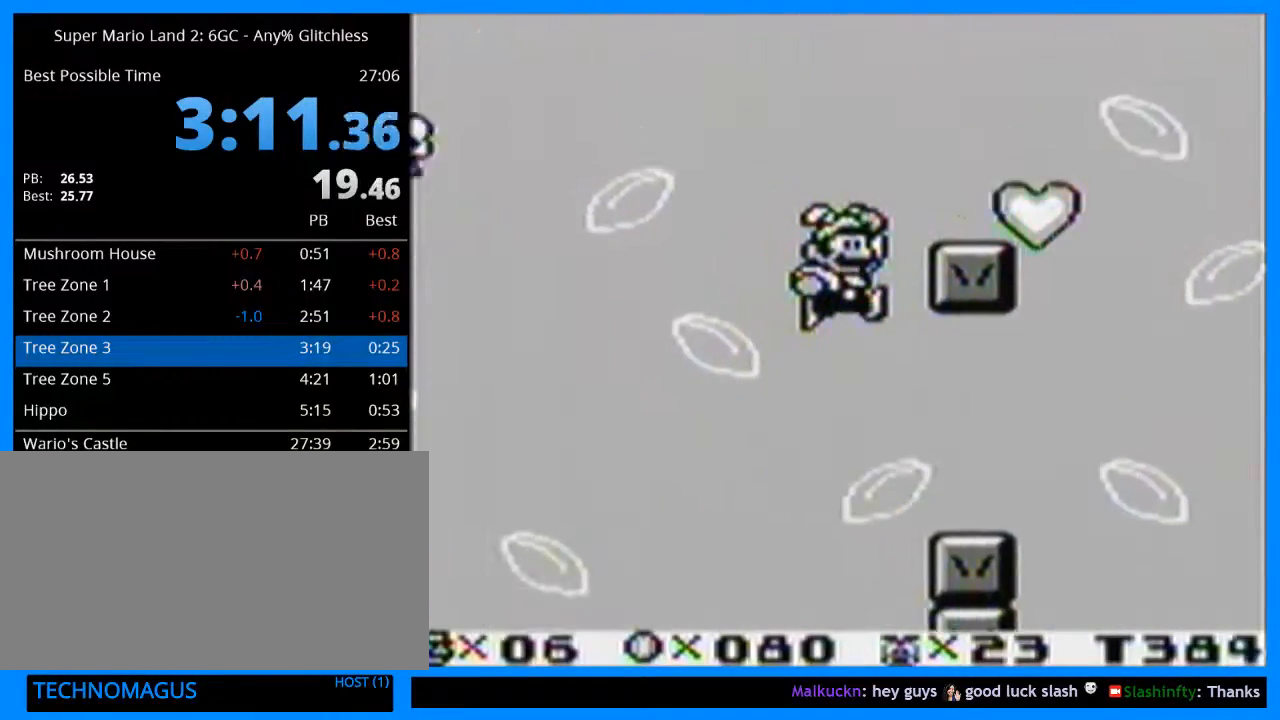
{"buttons": ["B", "Y", "DPAD_UP", "DPAD_RIGHT"], "events": [[200, "DPAD_LEFT", "down"], [200, "DPAD_RIGHT", "up"], [233, "DPAD_UP", "up"], [333, "DPAD_UP", "down"], [400, "B", "down"], [400, "DPAD_LEFT", "up"], [400, "DPAD_RIGHT", "down"]]}
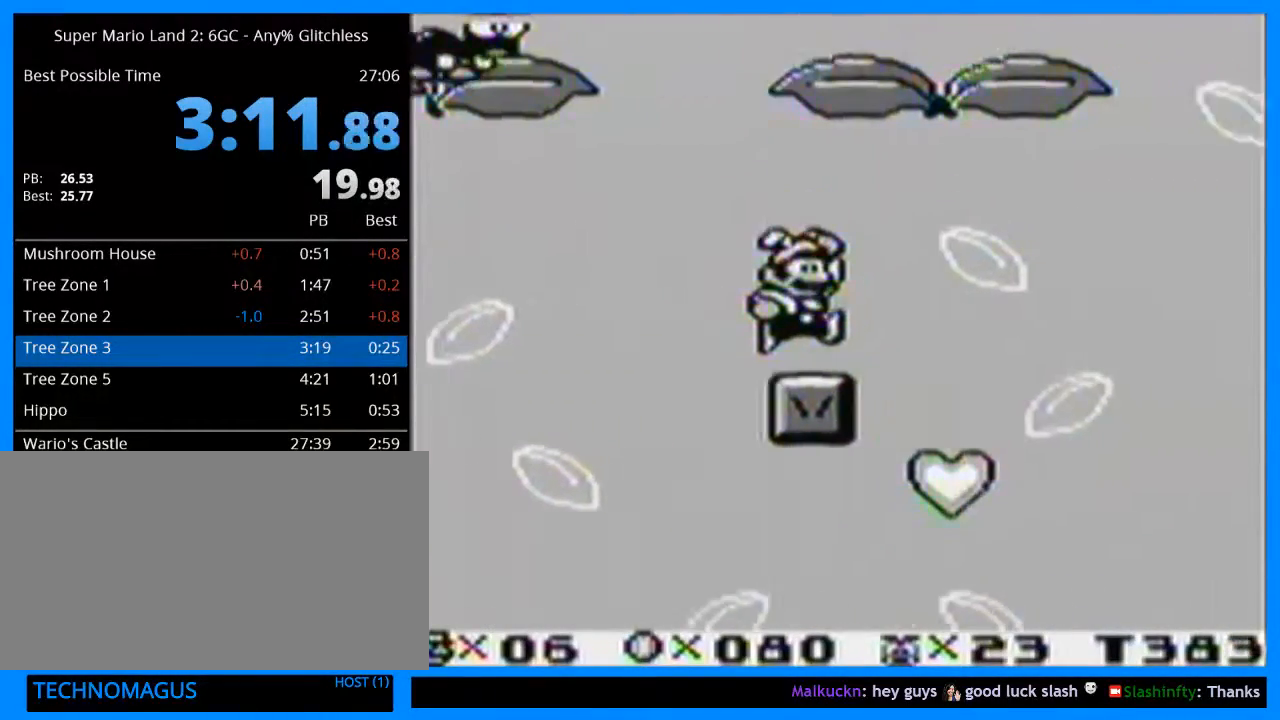
{"buttons": ["Y", "DPAD_RIGHT"], "events": [[333, "DPAD_UP", "up"], [367, "B", "up"]]}
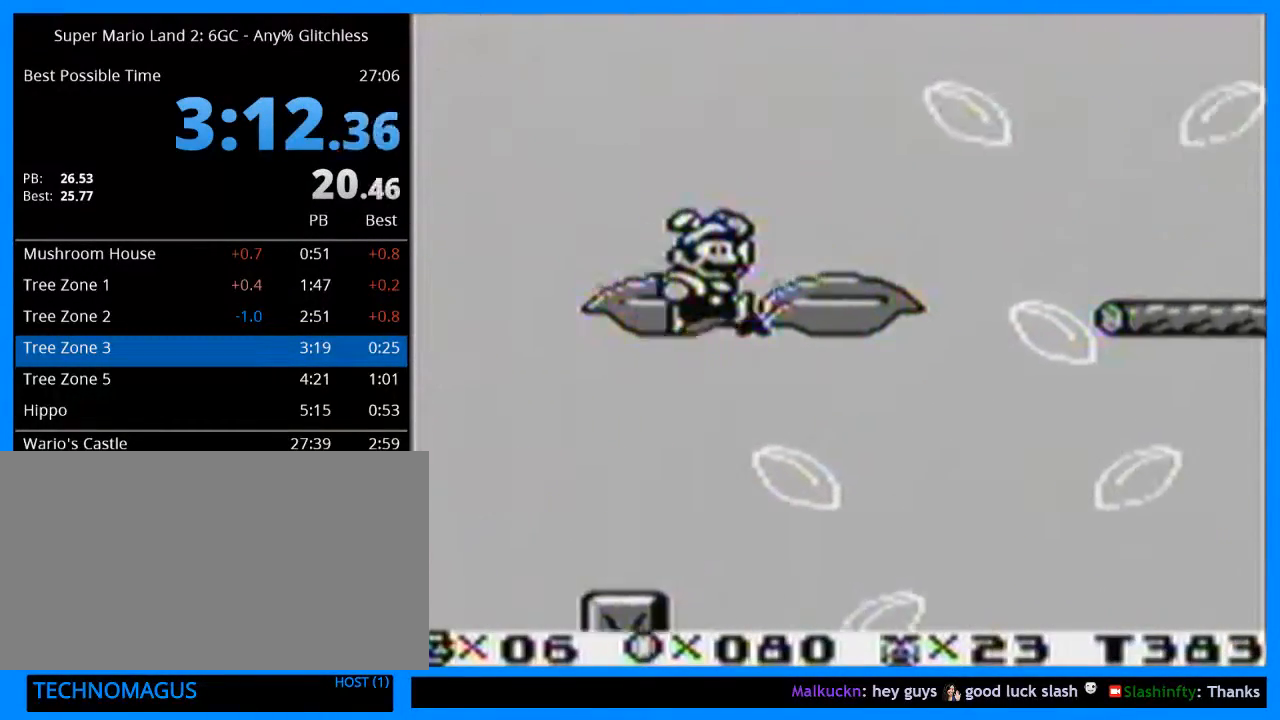
{"buttons": ["Y", "DPAD_RIGHT"], "events": [[333, "B", "down"], [467, "B", "up"]]}
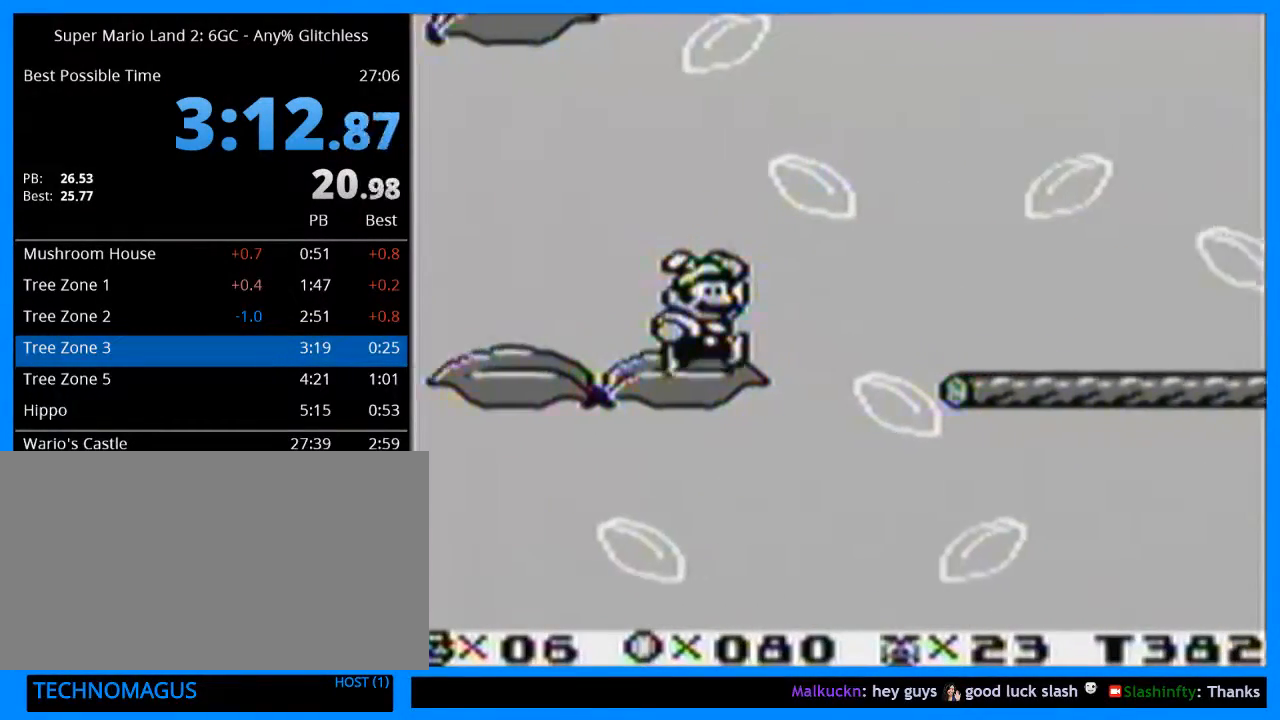
{"buttons": ["Y", "DPAD_RIGHT"], "events": []}
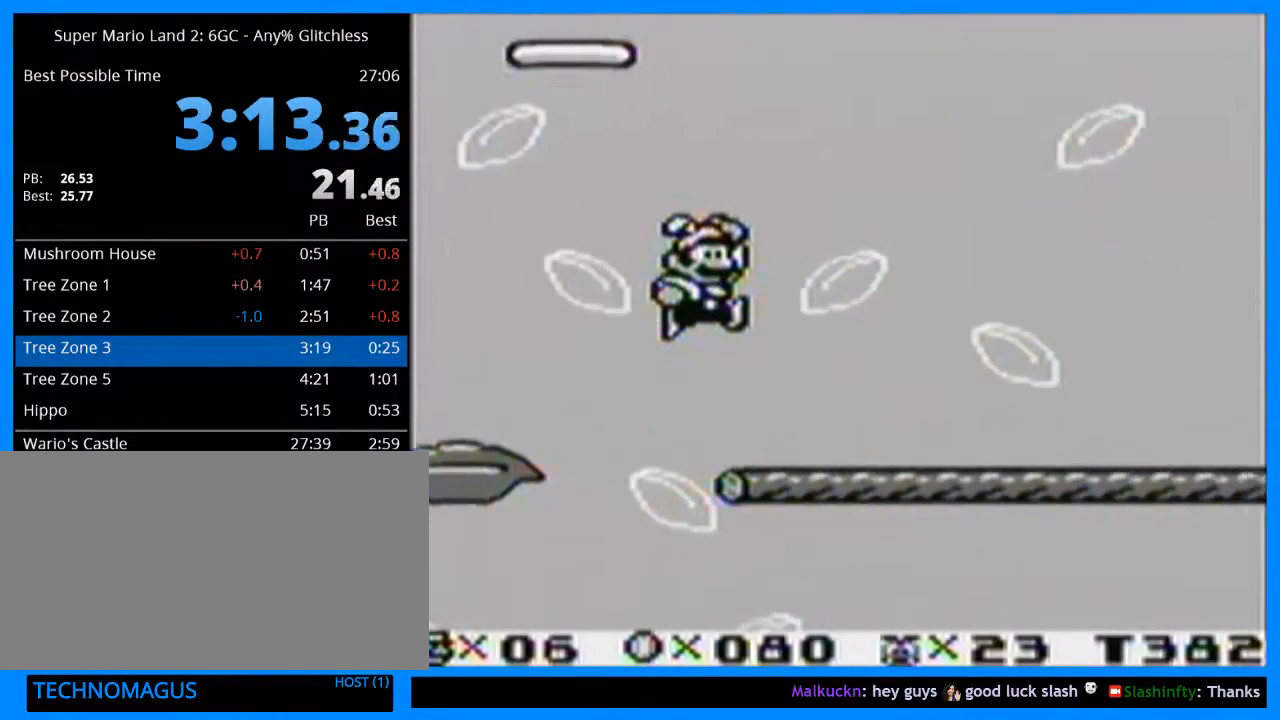
{"buttons": ["Y", "DPAD_RIGHT"], "events": []}
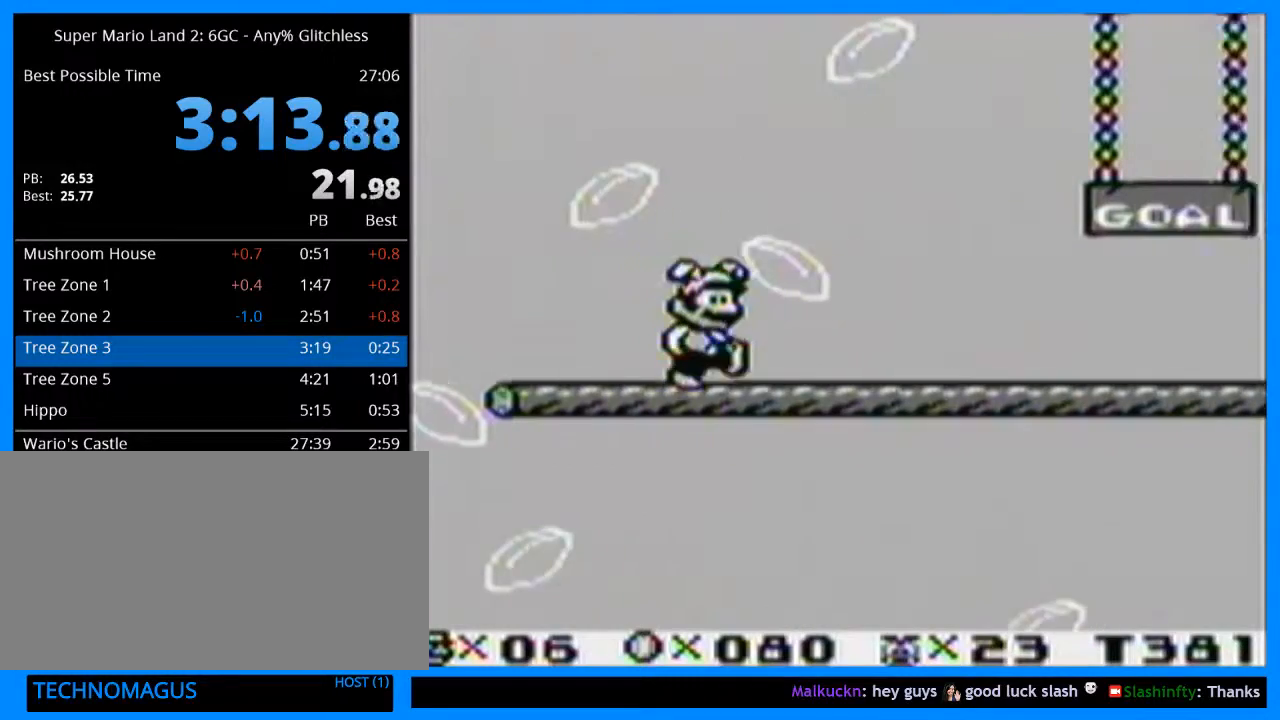
{"buttons": ["Y", "DPAD_RIGHT"], "events": []}
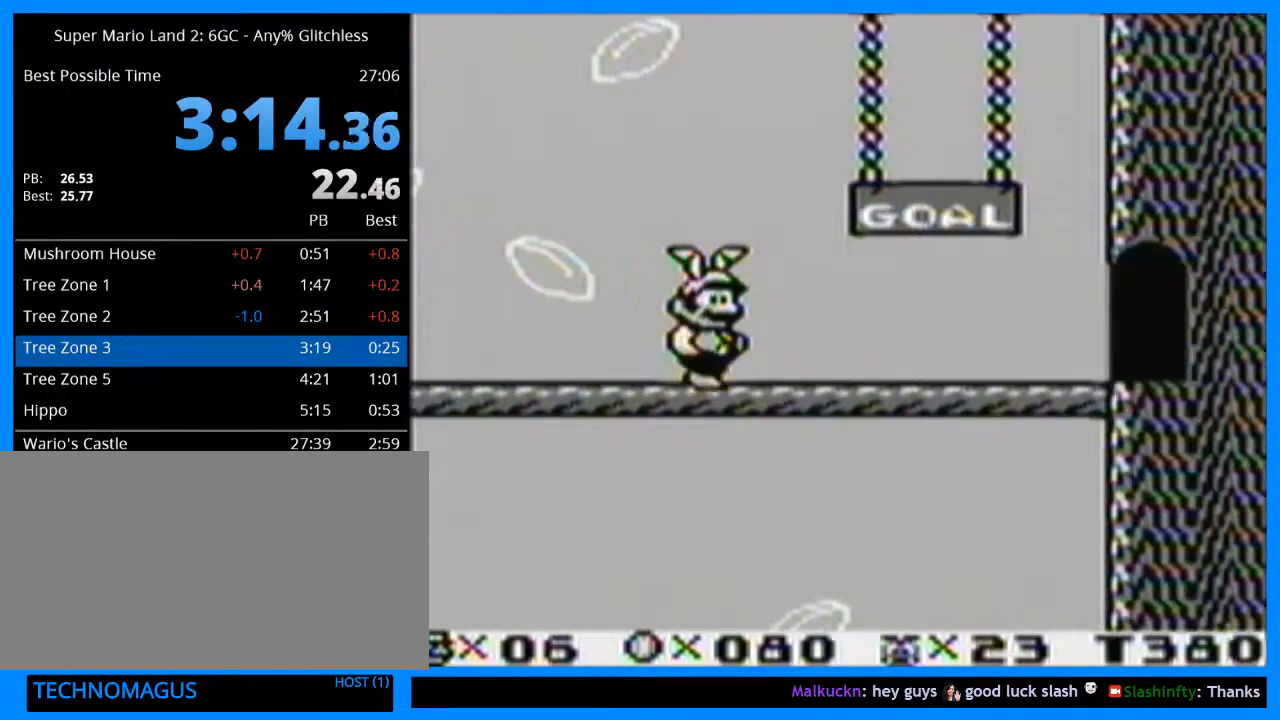
{"buttons": ["Y", "DPAD_RIGHT"], "events": []}
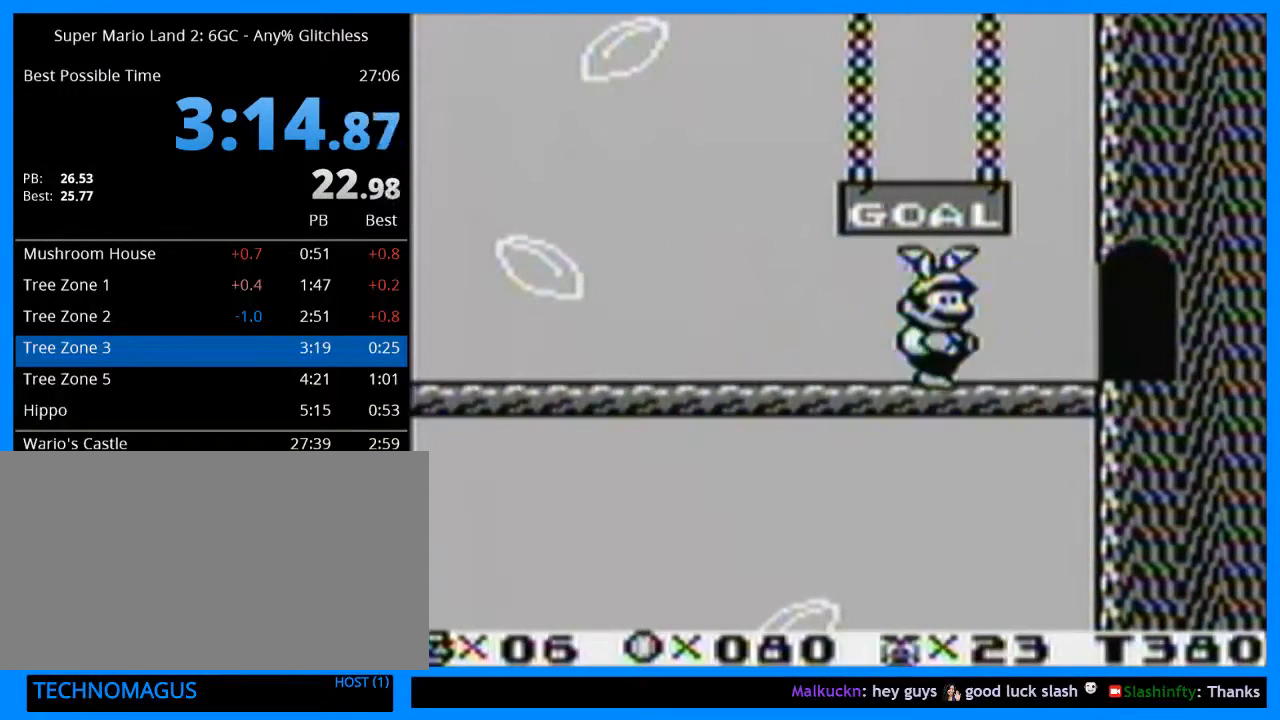
{"buttons": [], "events": [[300, "Y", "up"], [333, "DPAD_RIGHT", "up"]]}
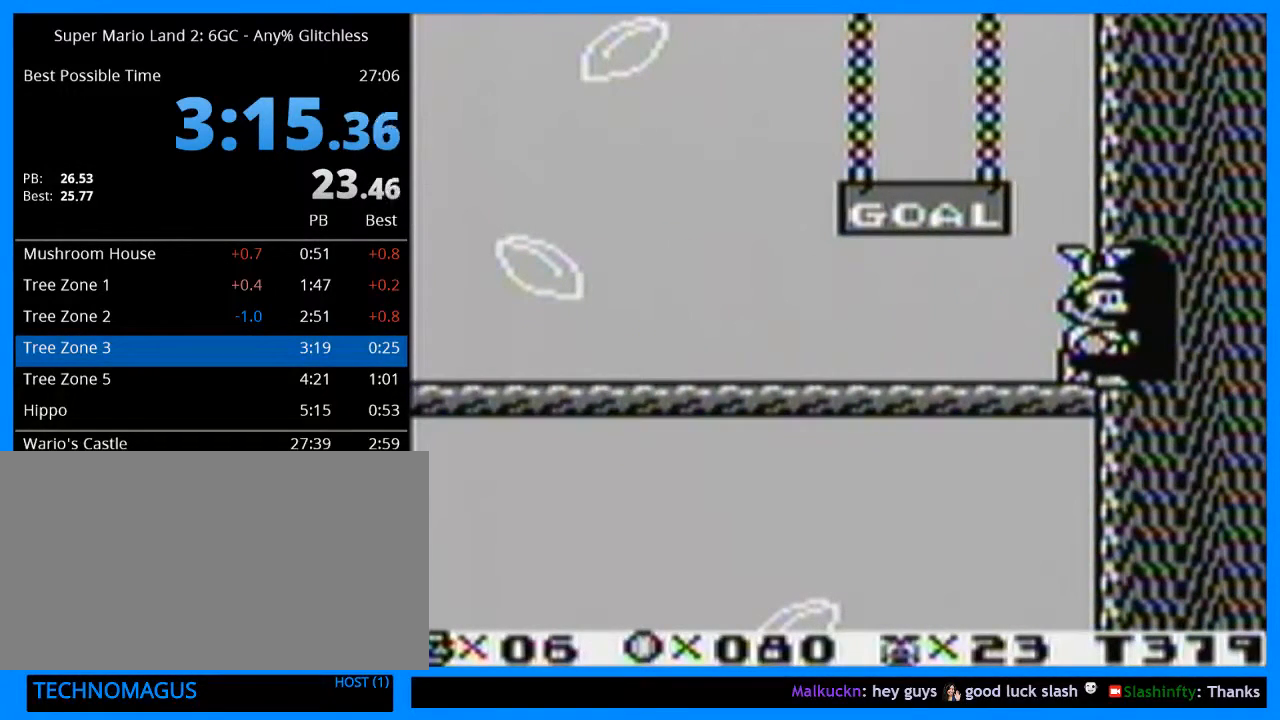
{"buttons": [], "events": []}
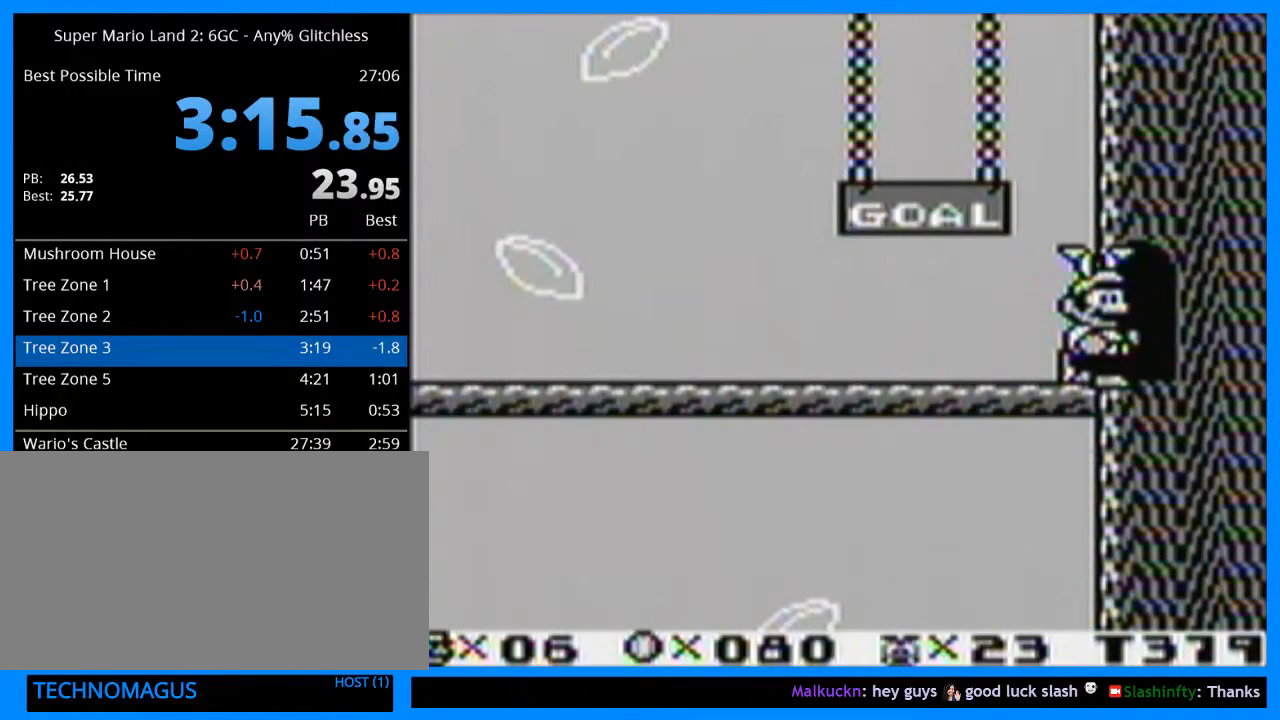
{"buttons": [], "events": []}
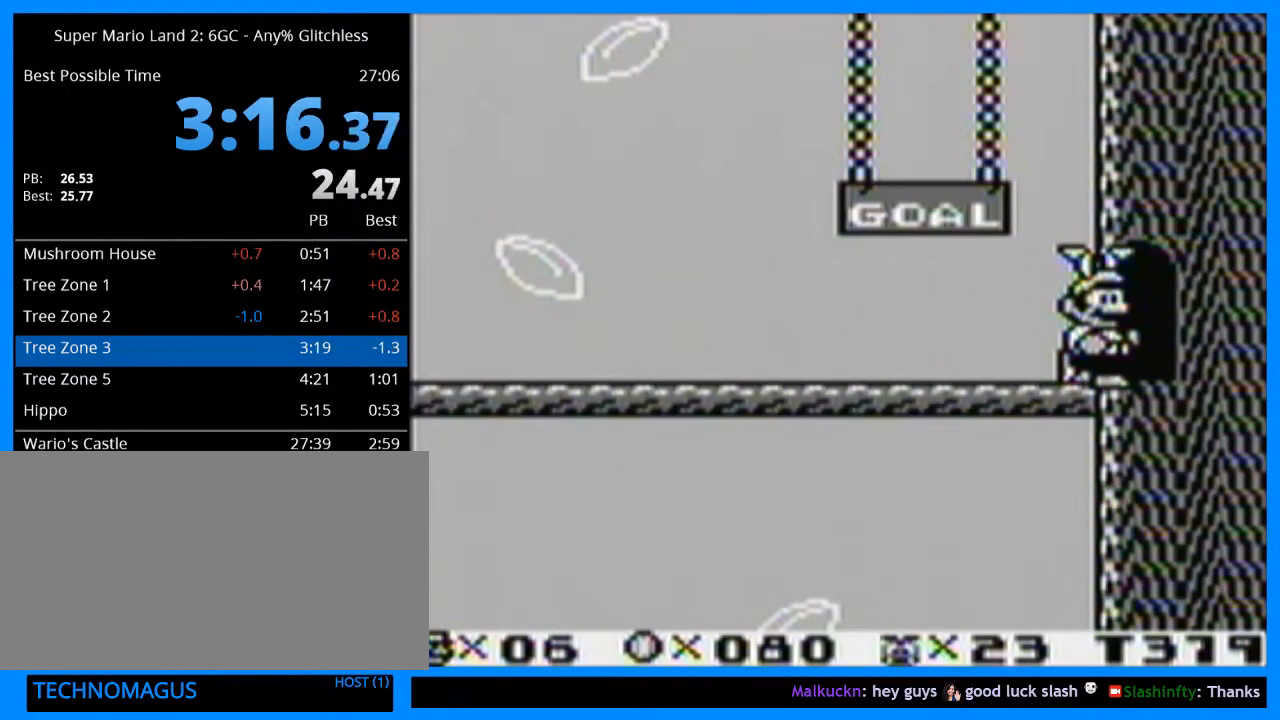
{"buttons": [], "events": []}
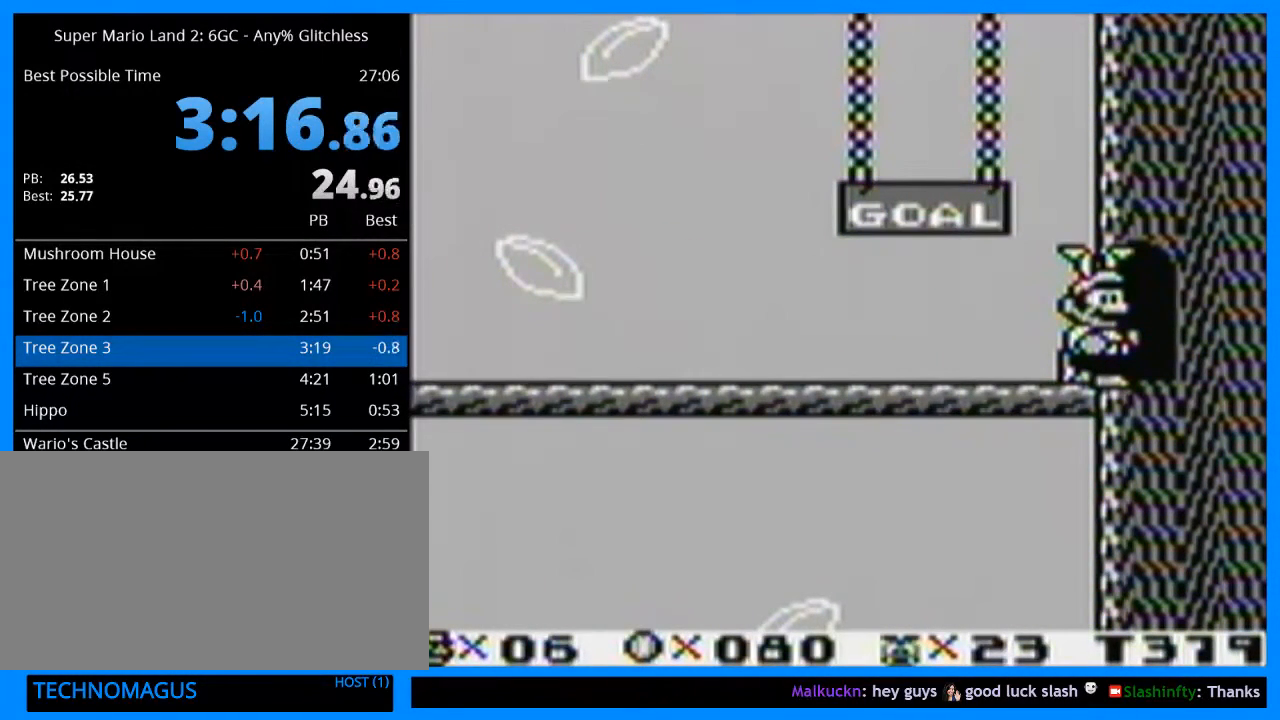
{"buttons": [], "events": []}
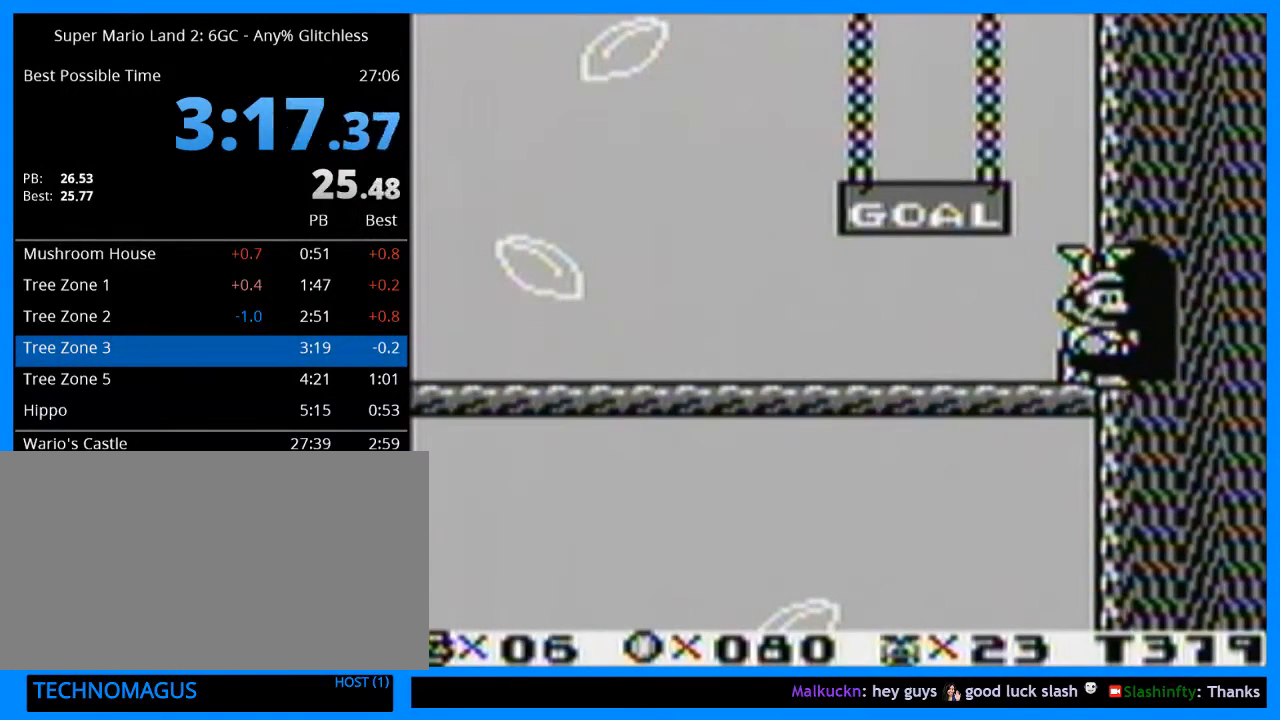
{"buttons": [], "events": []}
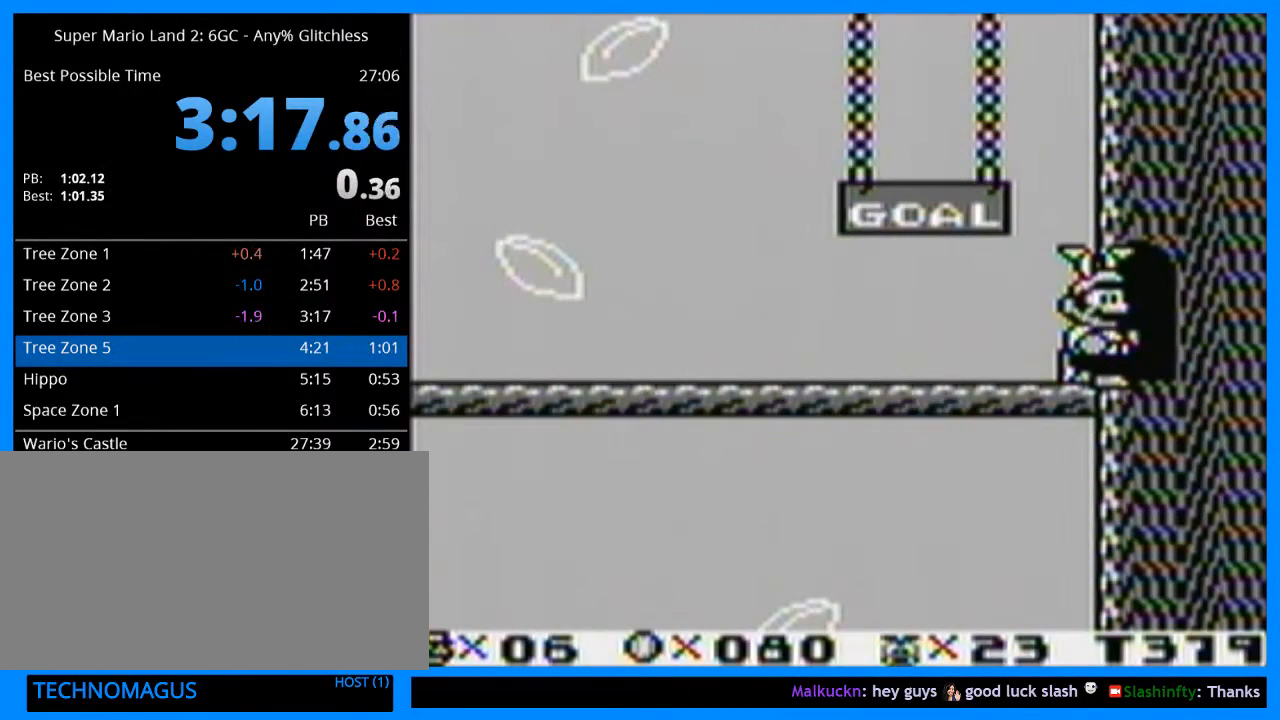
{"buttons": [], "events": []}
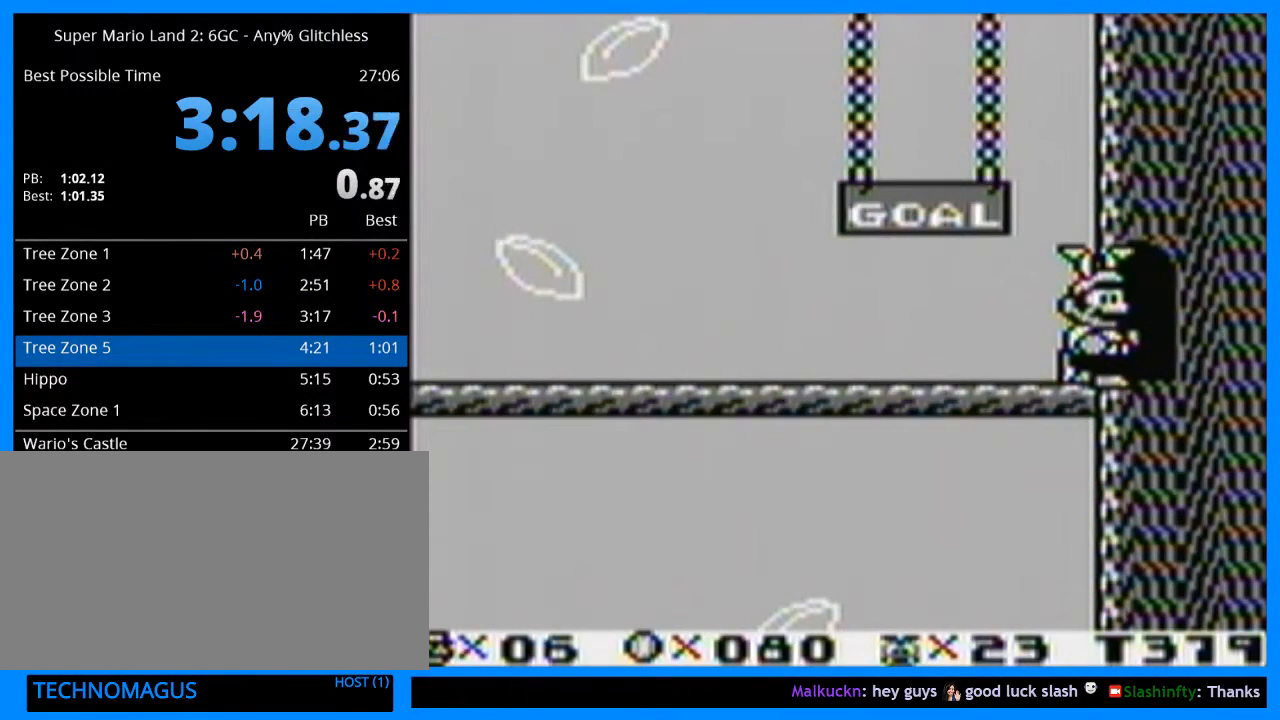
{"buttons": [], "events": [[300, "B", "down"], [367, "B", "up"], [433, "B", "down"], [500, "B", "up"]]}
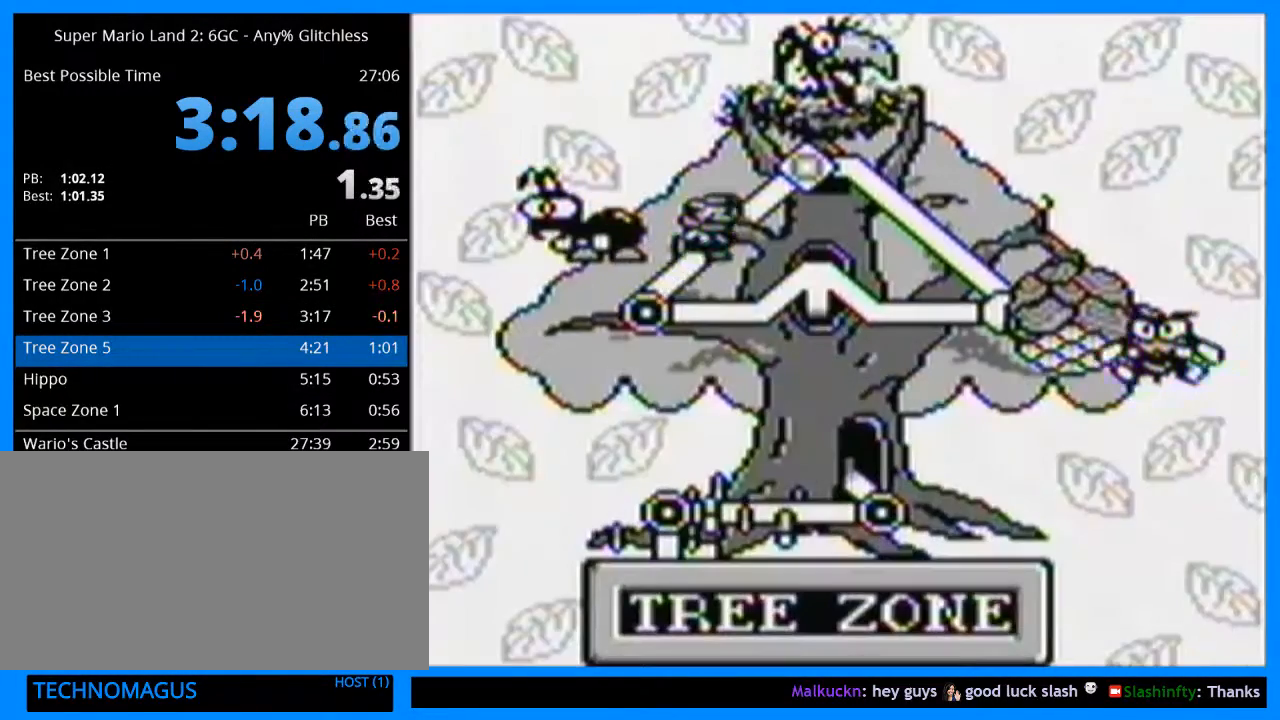
{"buttons": ["B"], "events": [[67, "B", "down"], [133, "B", "up"], [200, "B", "down"], [267, "B", "up"], [333, "B", "down"], [400, "B", "up"], [467, "B", "down"]]}
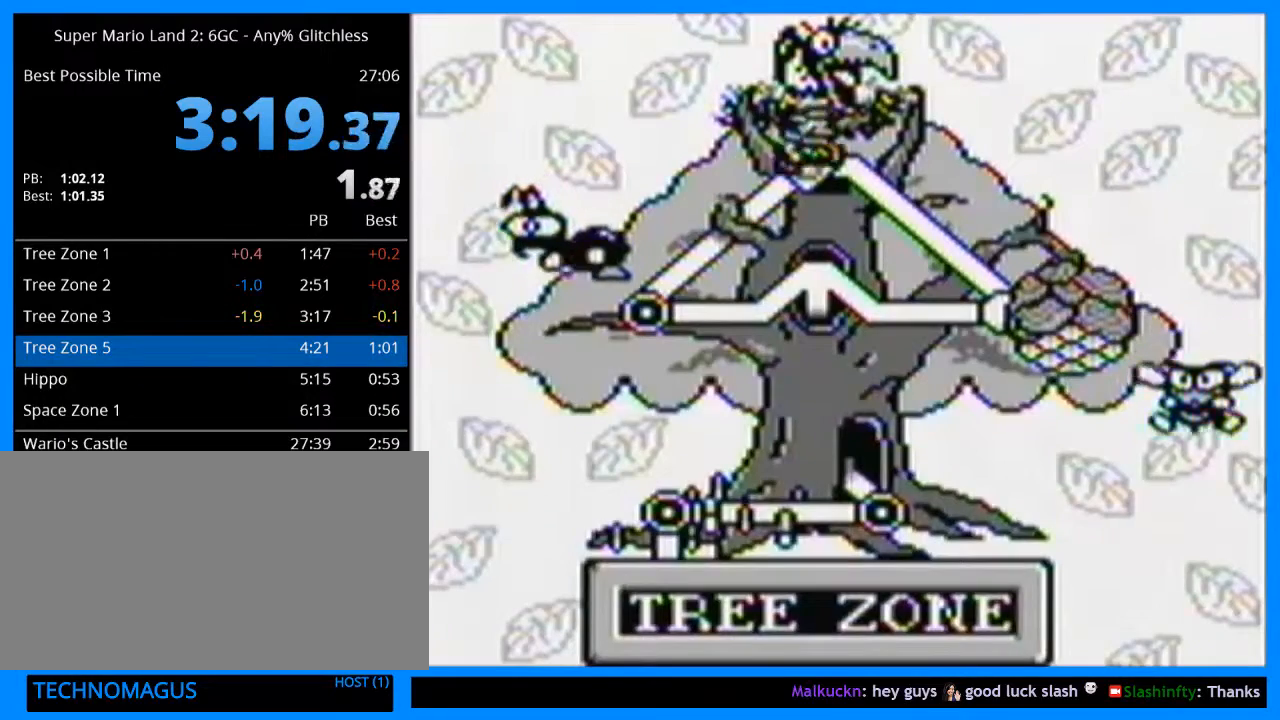
{"buttons": ["Y", "DPAD_RIGHT"], "events": [[33, "B", "up"], [67, "B", "down"], [167, "B", "up"], [200, "DPAD_RIGHT", "down"], [267, "Y", "down"]]}
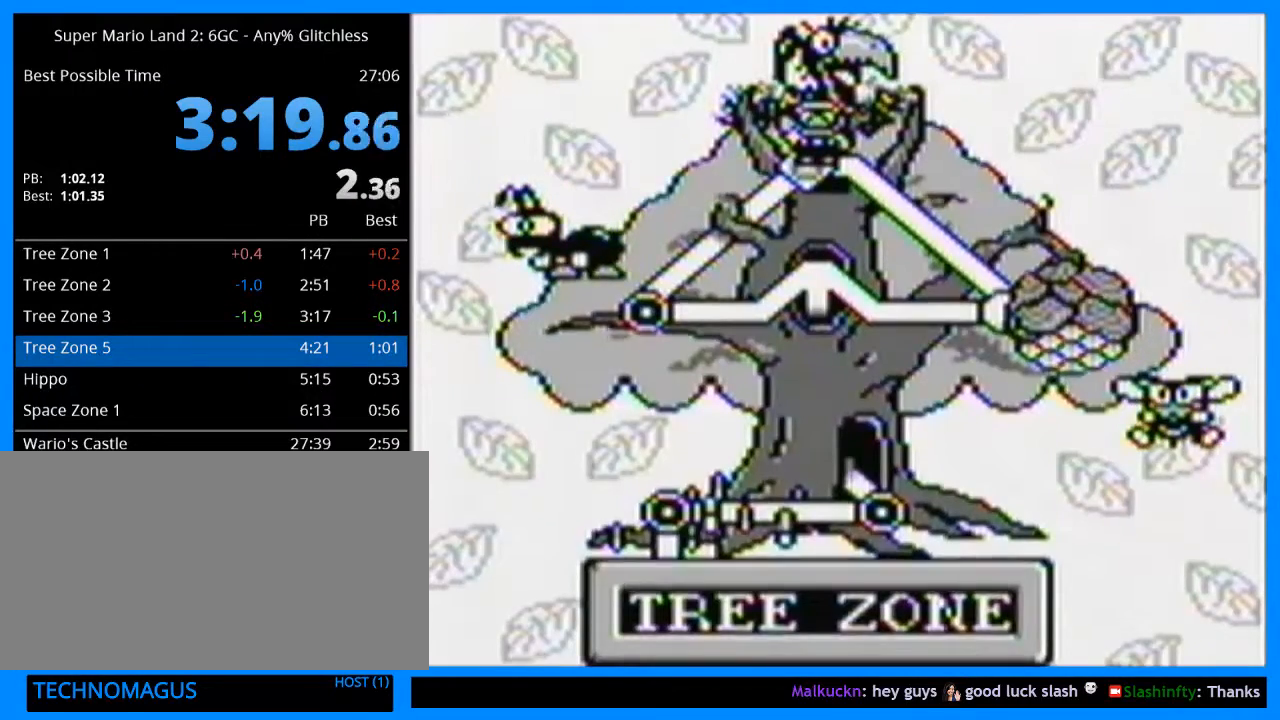
{"buttons": ["Y", "DPAD_RIGHT"], "events": []}
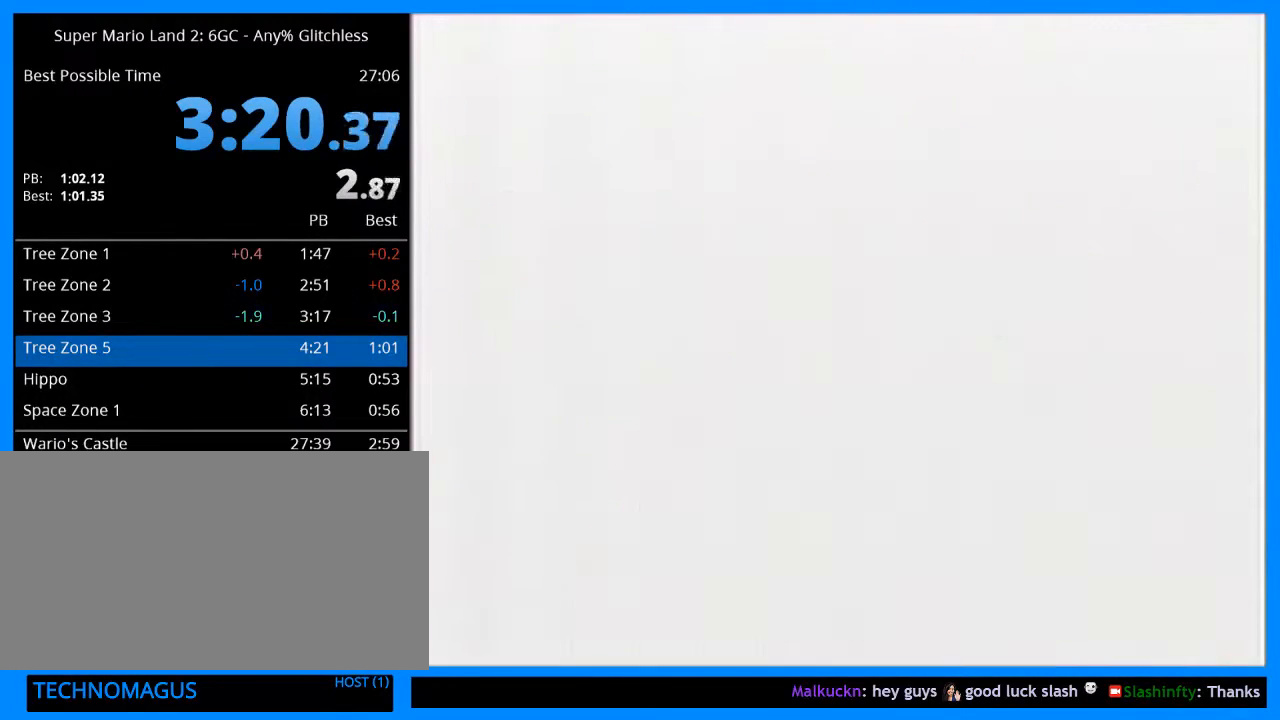
{"buttons": ["Y", "DPAD_RIGHT"], "events": []}
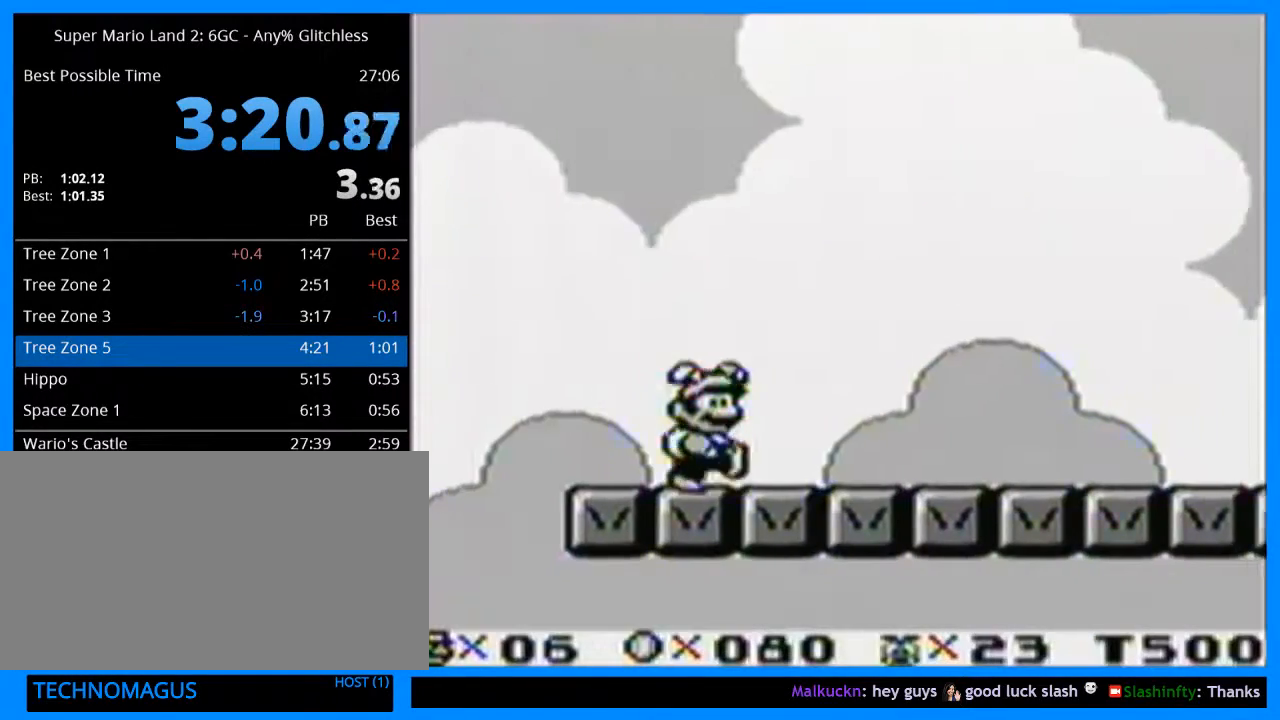
{"buttons": ["Y", "DPAD_RIGHT"], "events": []}
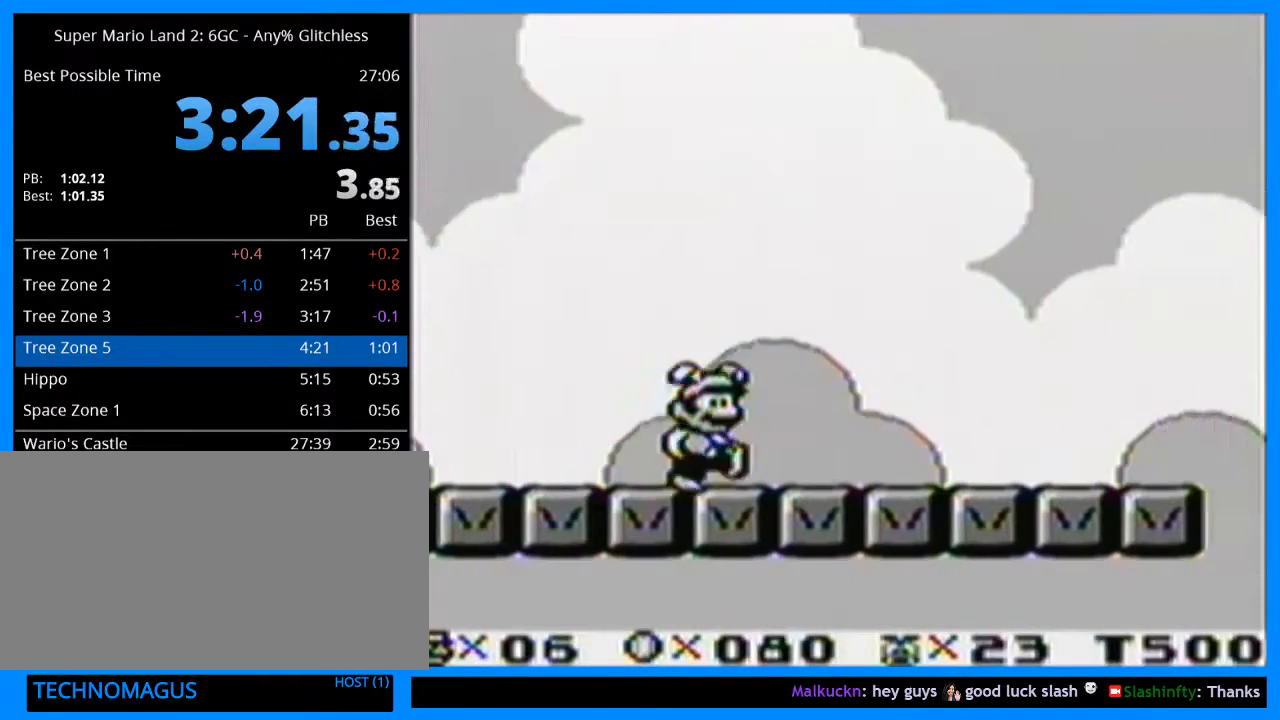
{"buttons": ["Y", "DPAD_RIGHT"], "events": []}
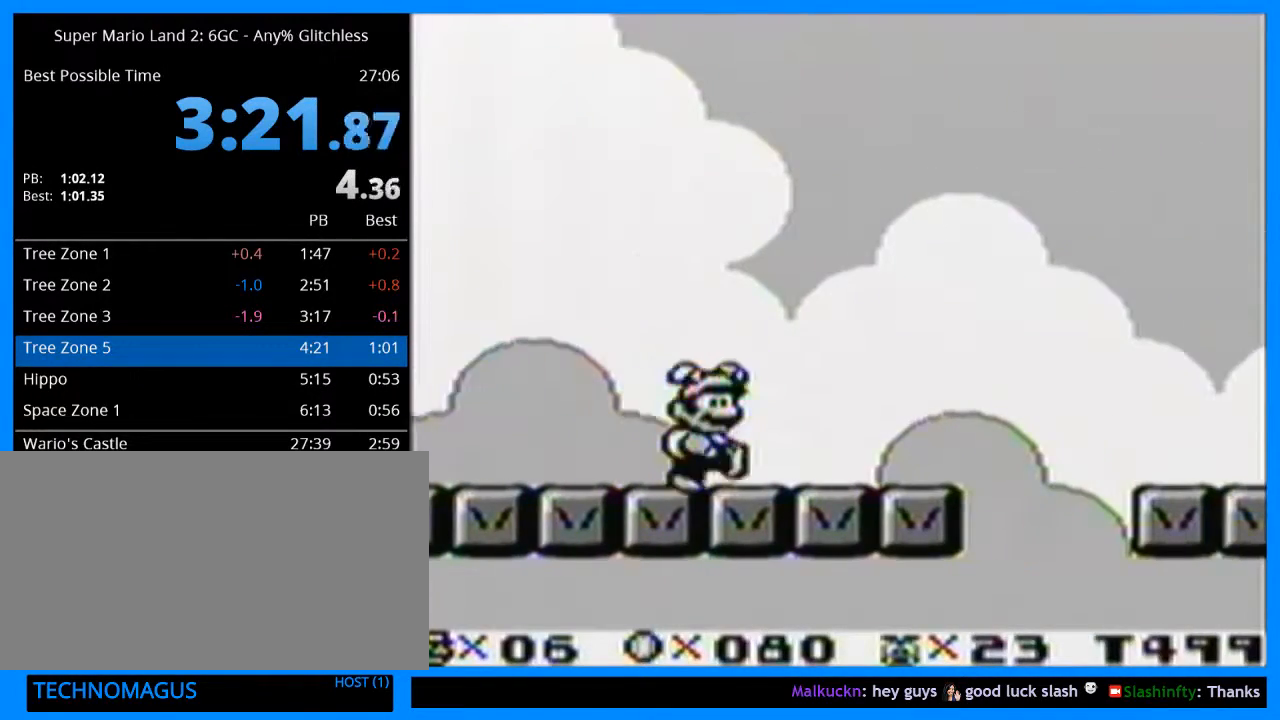
{"buttons": ["Y", "DPAD_RIGHT"], "events": [[67, "B", "down"], [267, "B", "up"], [367, "B", "down"], [500, "B", "up"]]}
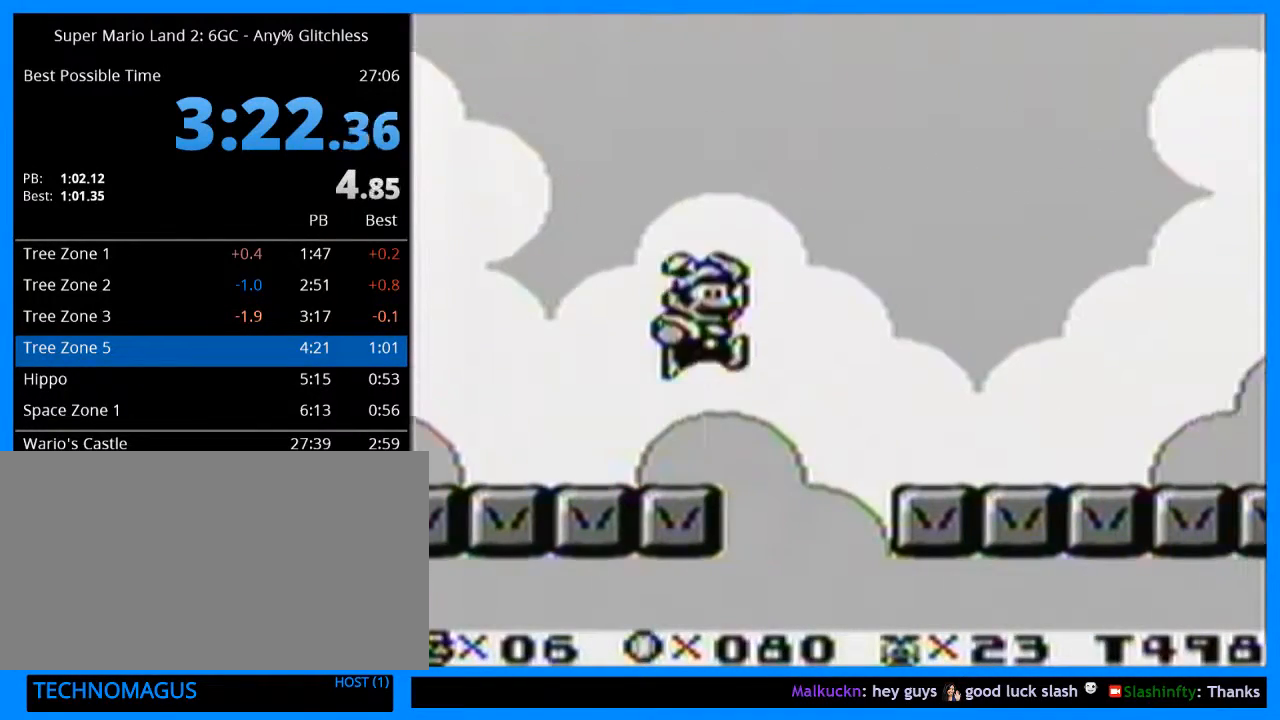
{"buttons": ["Y", "DPAD_RIGHT"], "events": []}
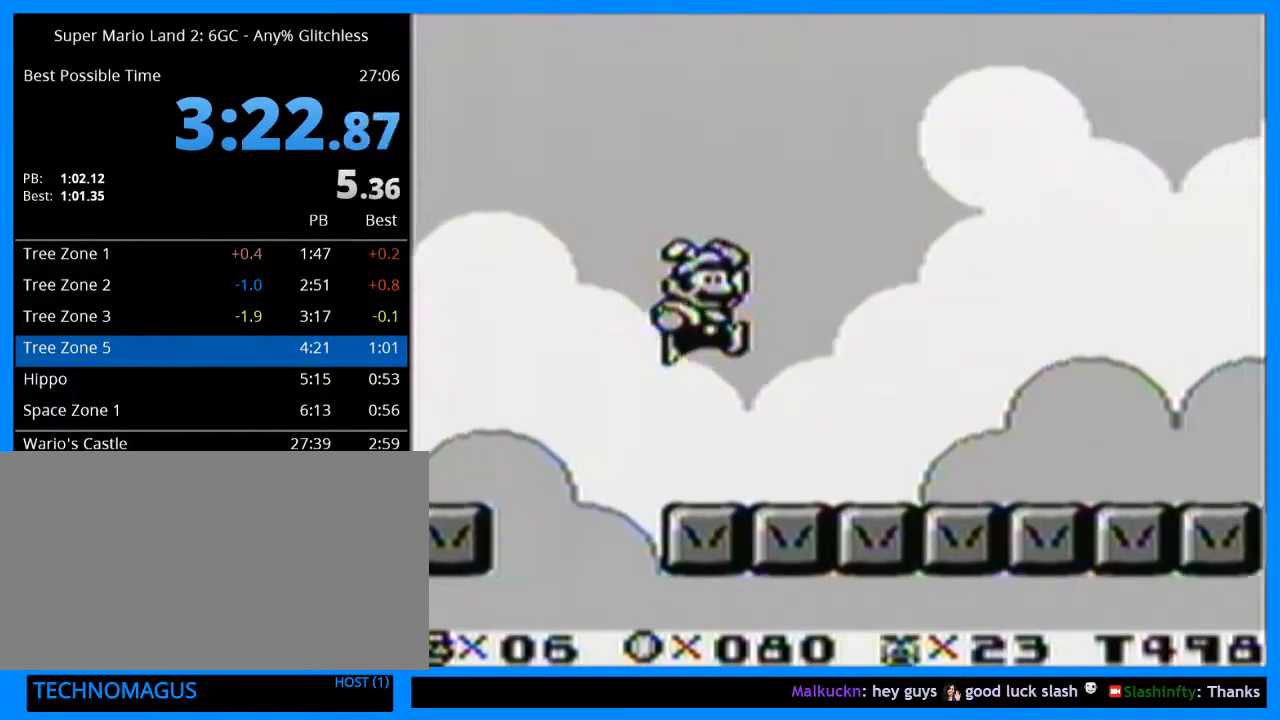
{"buttons": ["Y", "DPAD_RIGHT"], "events": []}
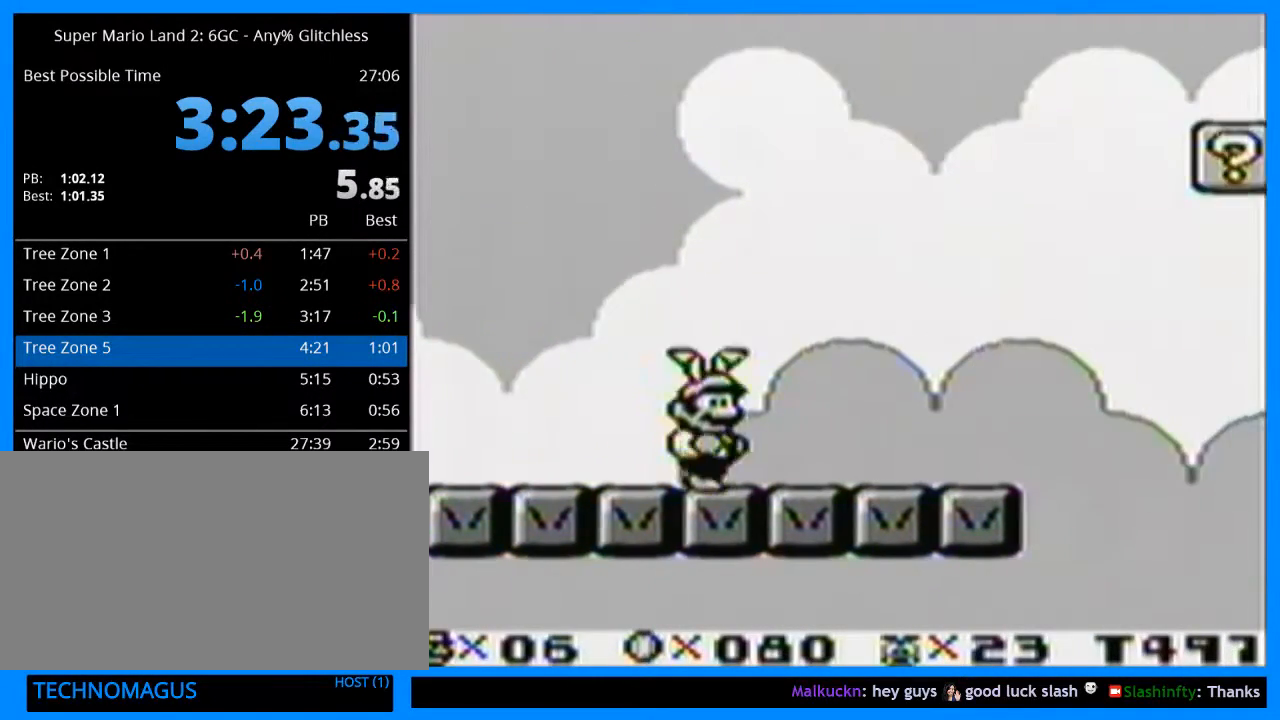
{"buttons": ["Y", "DPAD_RIGHT"], "events": [[300, "B", "down"], [500, "B", "up"]]}
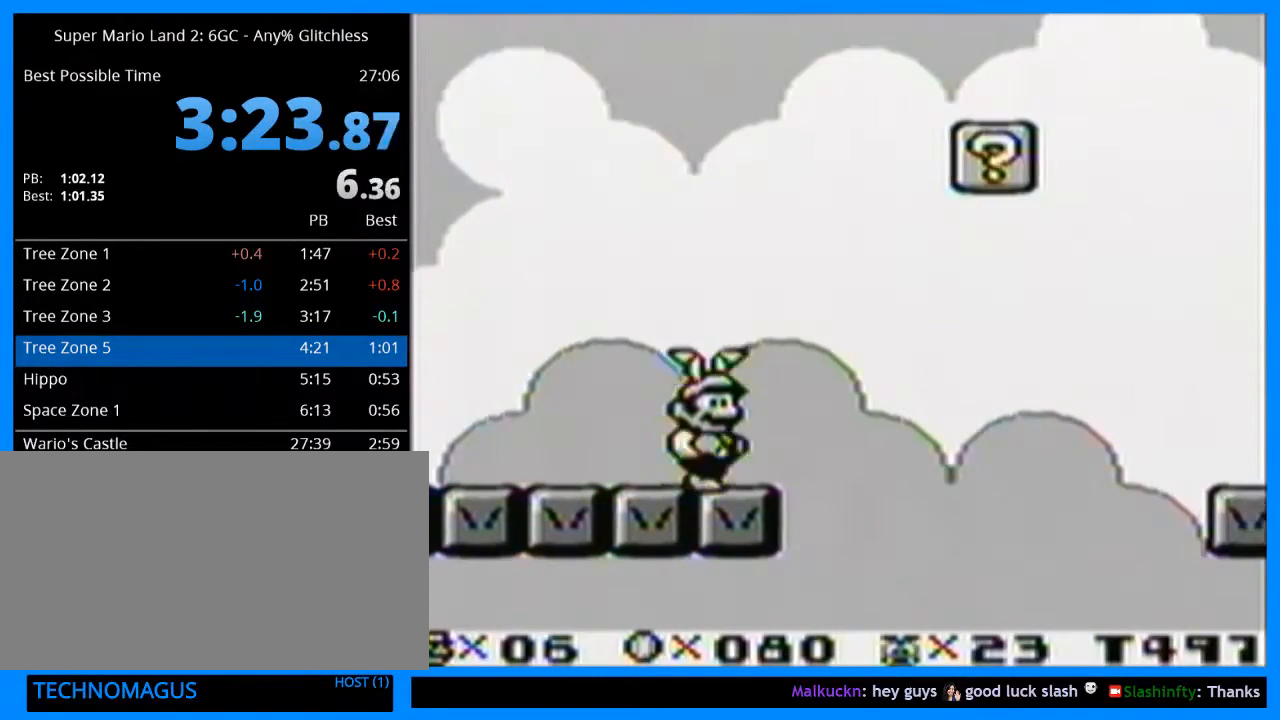
{"buttons": ["B", "Y", "DPAD_RIGHT"], "events": [[267, "B", "down"]]}
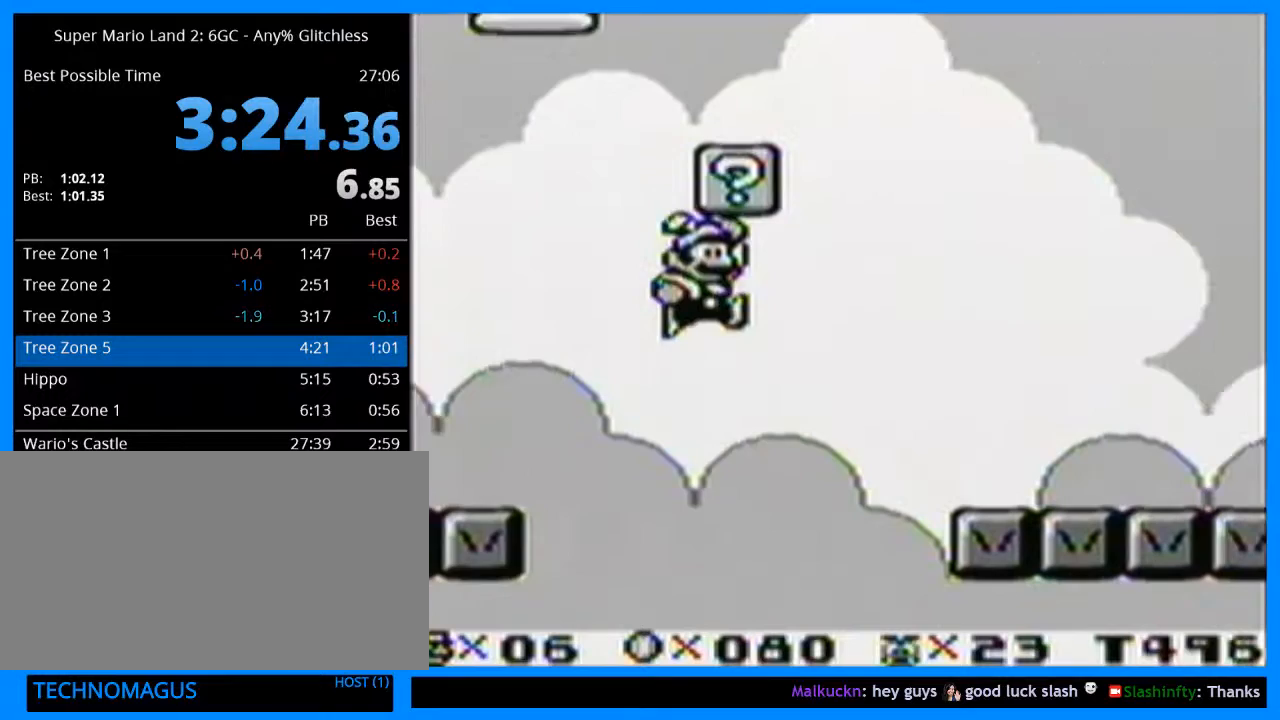
{"buttons": ["Y", "DPAD_RIGHT"], "events": [[33, "B", "up"]]}
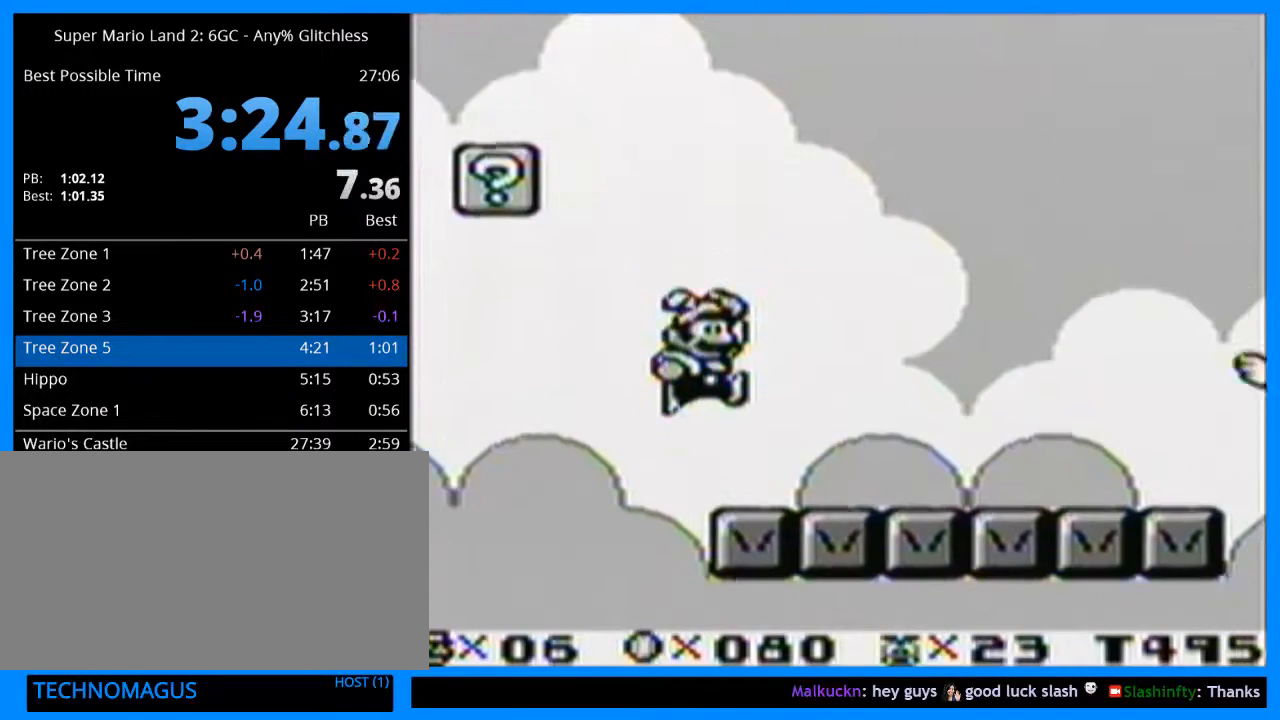
{"buttons": ["B", "Y", "DPAD_RIGHT"], "events": [[400, "B", "down"]]}